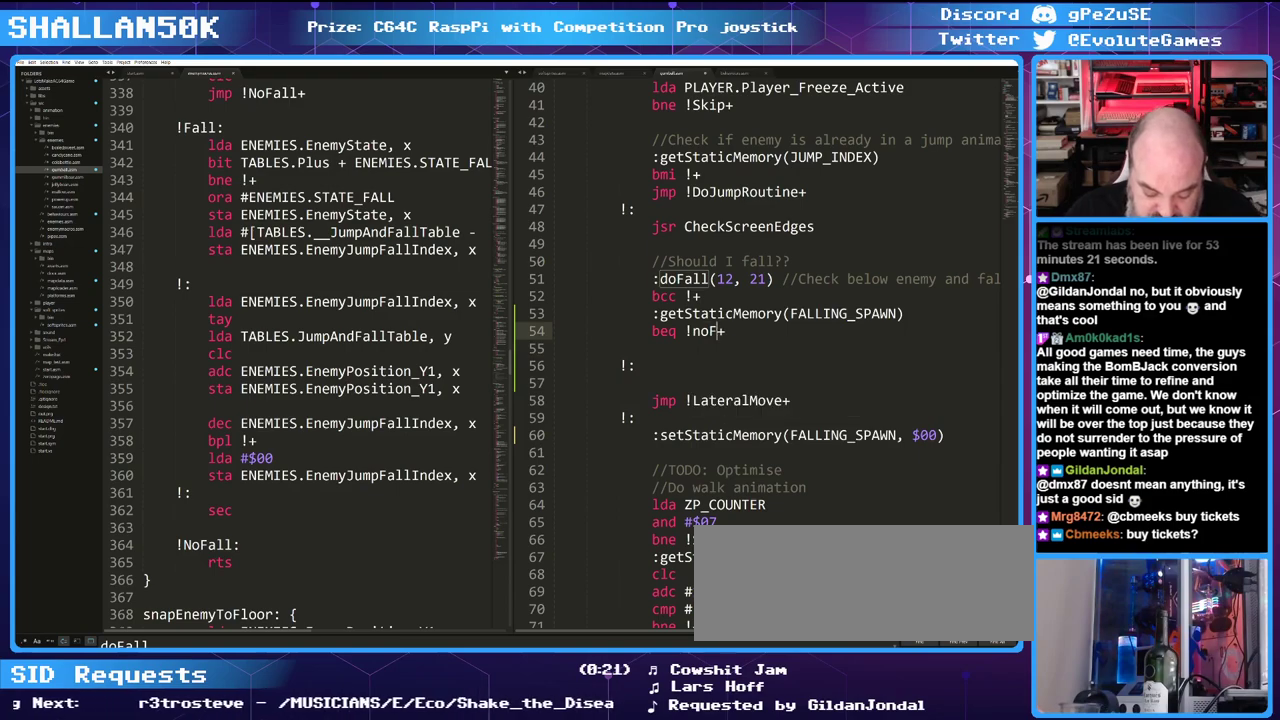
Gameplay with keyboard; each line is a JSON object with the keys held at the frame after it. "events" lists presses ("down") and releases ("up") of "0", "1", "2", "3", "4", "5", "6", "7", "8", "9", "alt_l", "alt_r", "backspace", "caps_lock", "ctrl_l", "ctrl_r", "down", "equals", "escape", "f1", "f10", "f11", "f12", "f2", "f3", "f4", "f5", "f6", "f7", "f8", "f9", "left", "minus", "return", "right", "shift_l", "shift_r", "space", "super", "tab", "tilde" and "up" between this image and that frame as [ms after this image, input, new state], when the widget could be followed in between. No other keys are recorded. Mouse input is not recorded.
{"keys": ["shift_l"], "events": [[333, "shift_l", "down"]]}
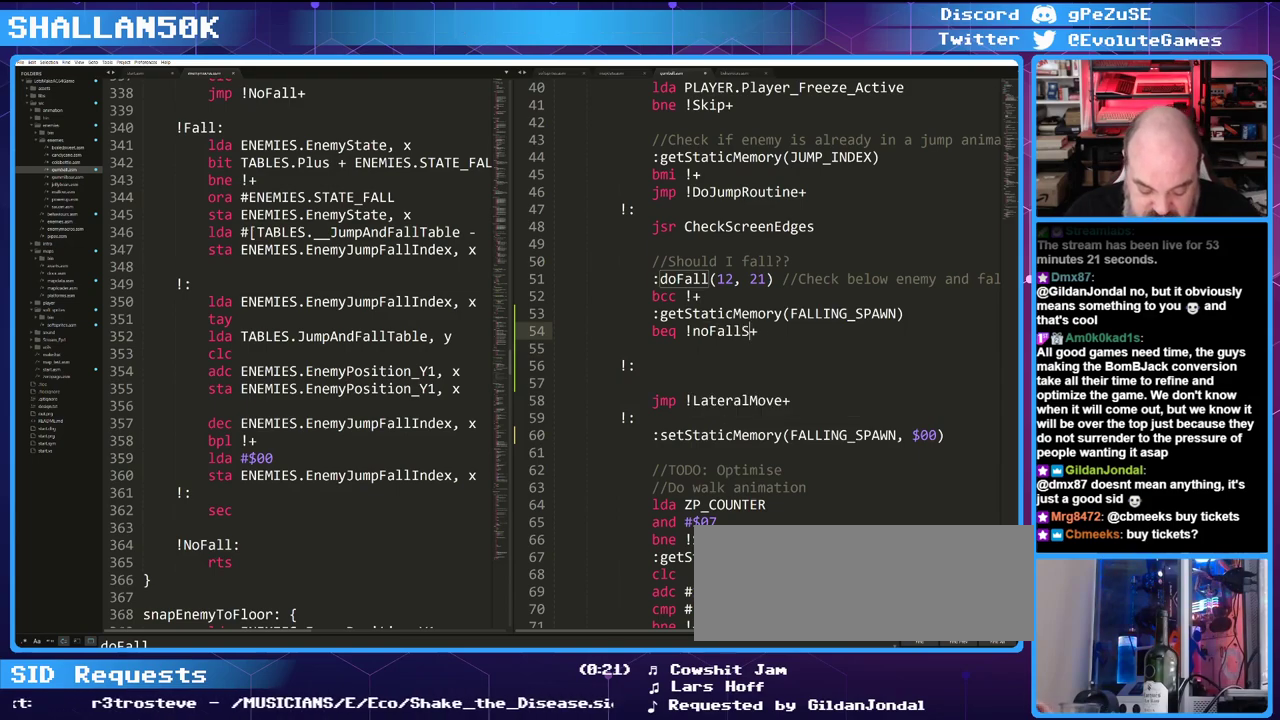
{"keys": [], "events": [[116, "shift_l", "up"]]}
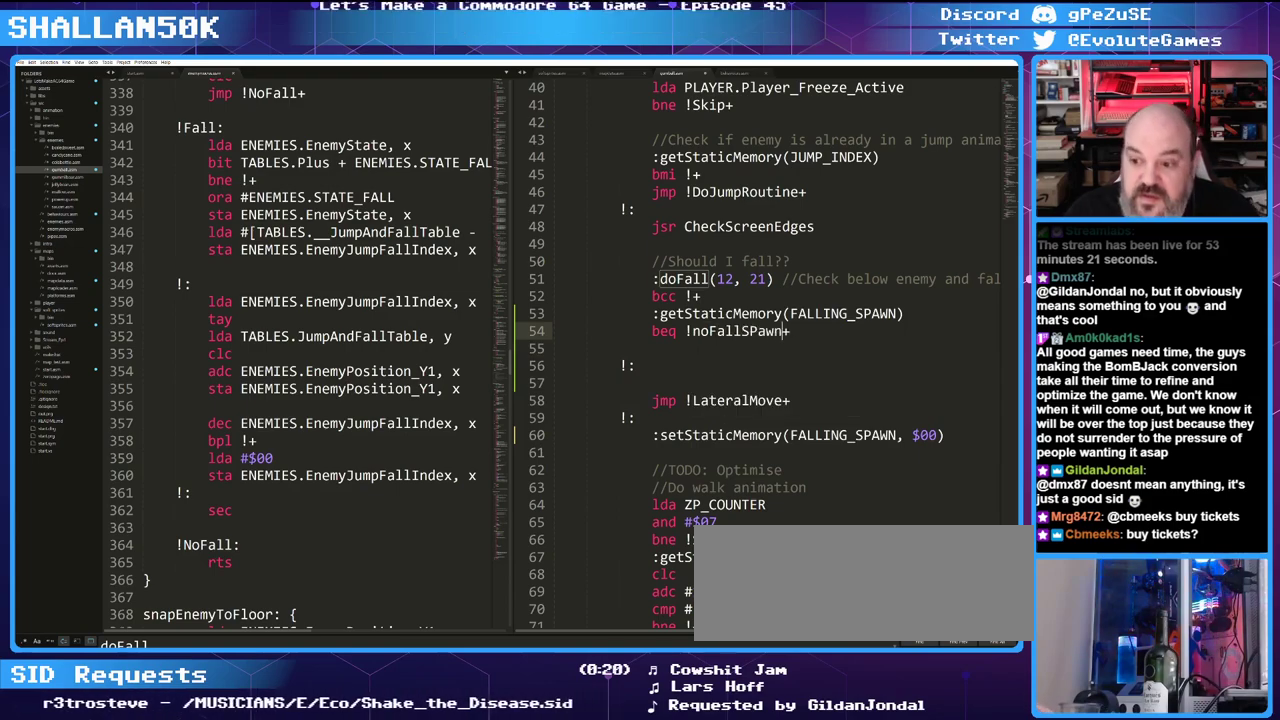
{"keys": [], "events": []}
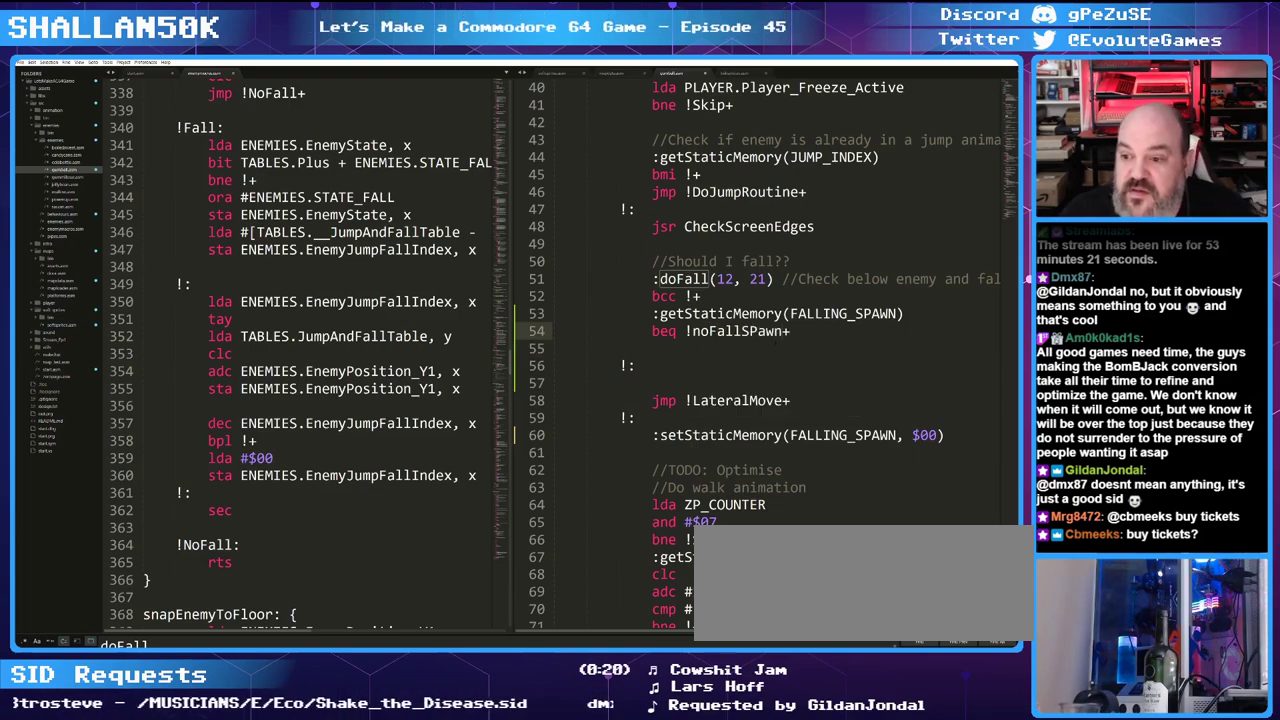
{"keys": [], "events": []}
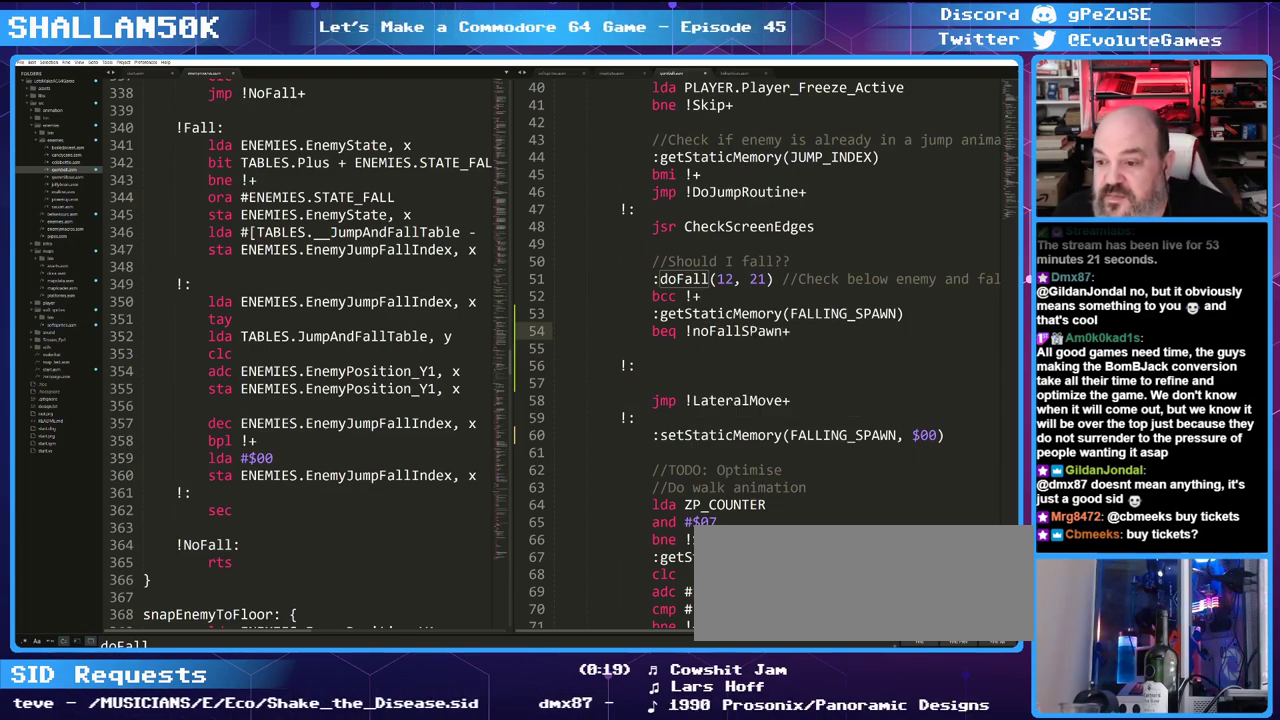
{"keys": [], "events": []}
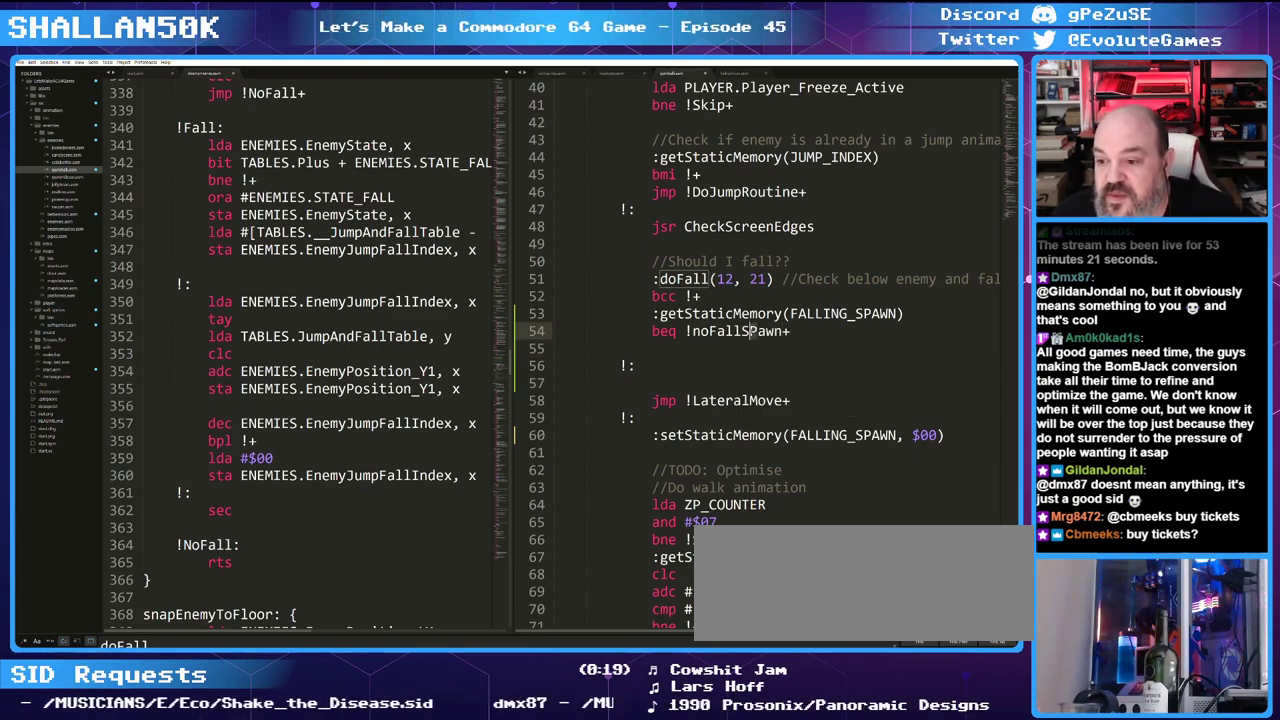
{"keys": [], "events": []}
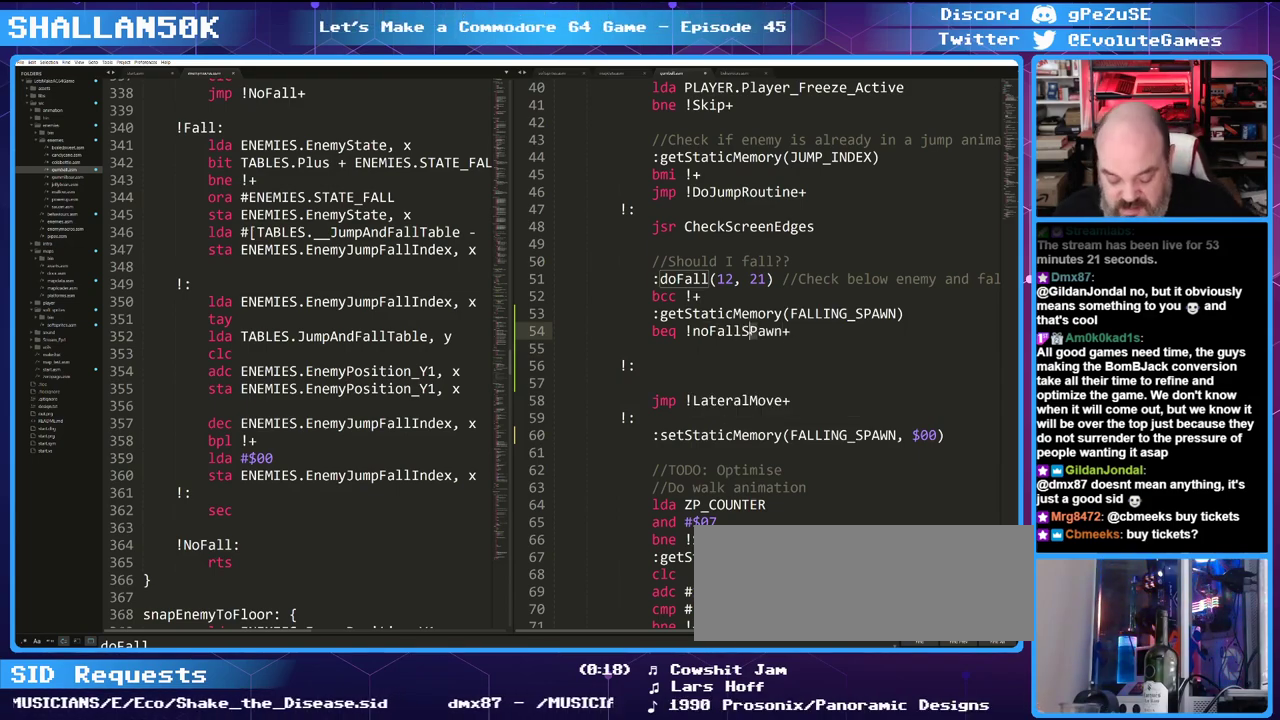
{"keys": [], "events": []}
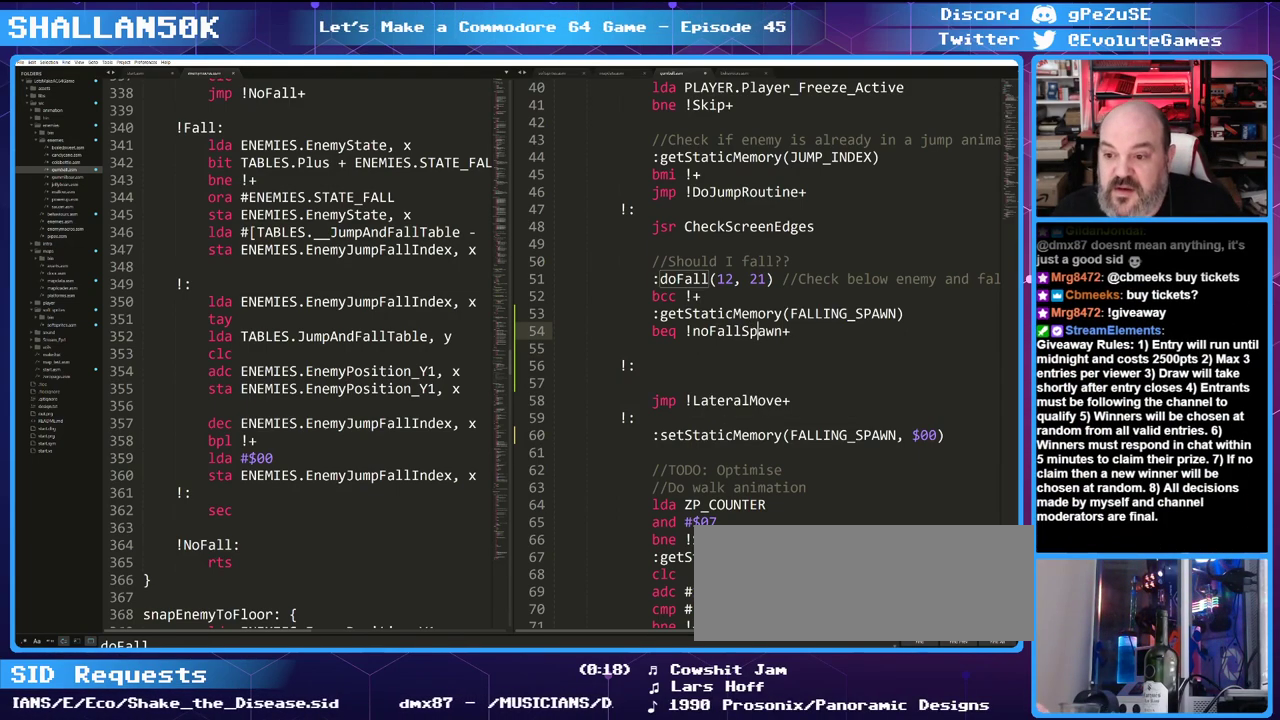
{"keys": [], "events": []}
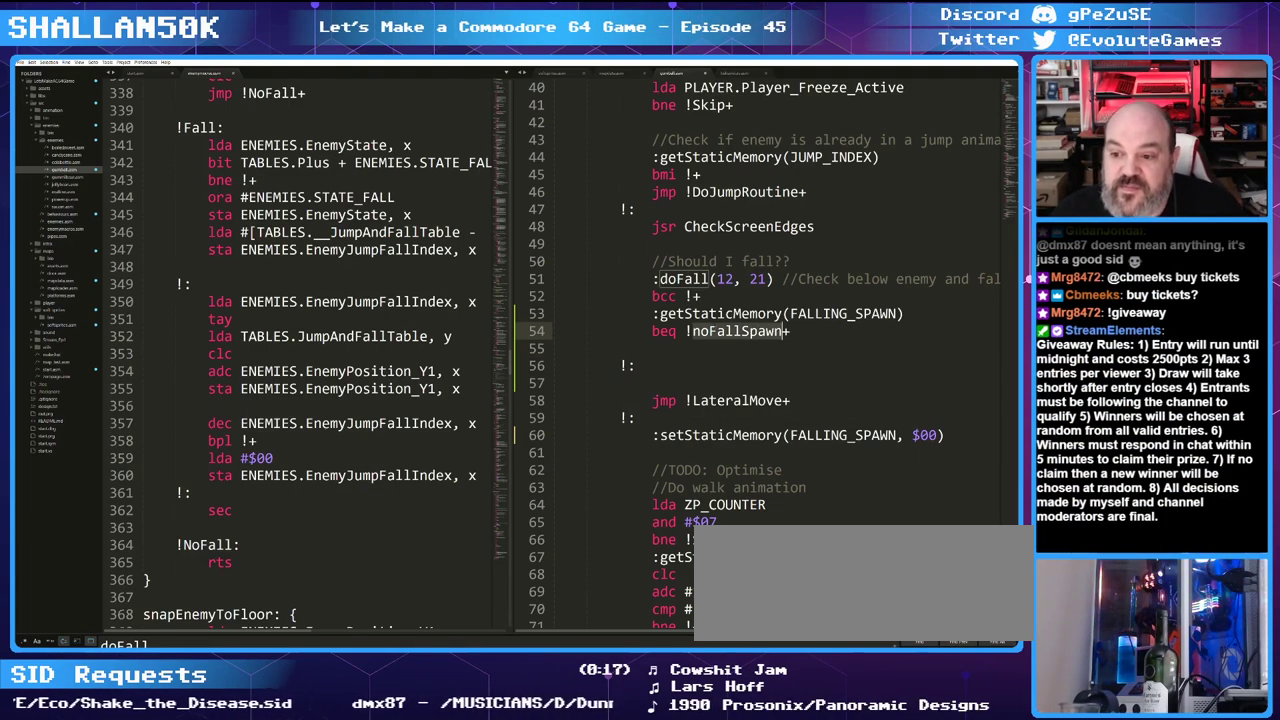
{"keys": ["ctrl_l"], "events": [[183, "ctrl_l", "down"], [316, "ctrl_l", "up"], [416, "ctrl_l", "down"]]}
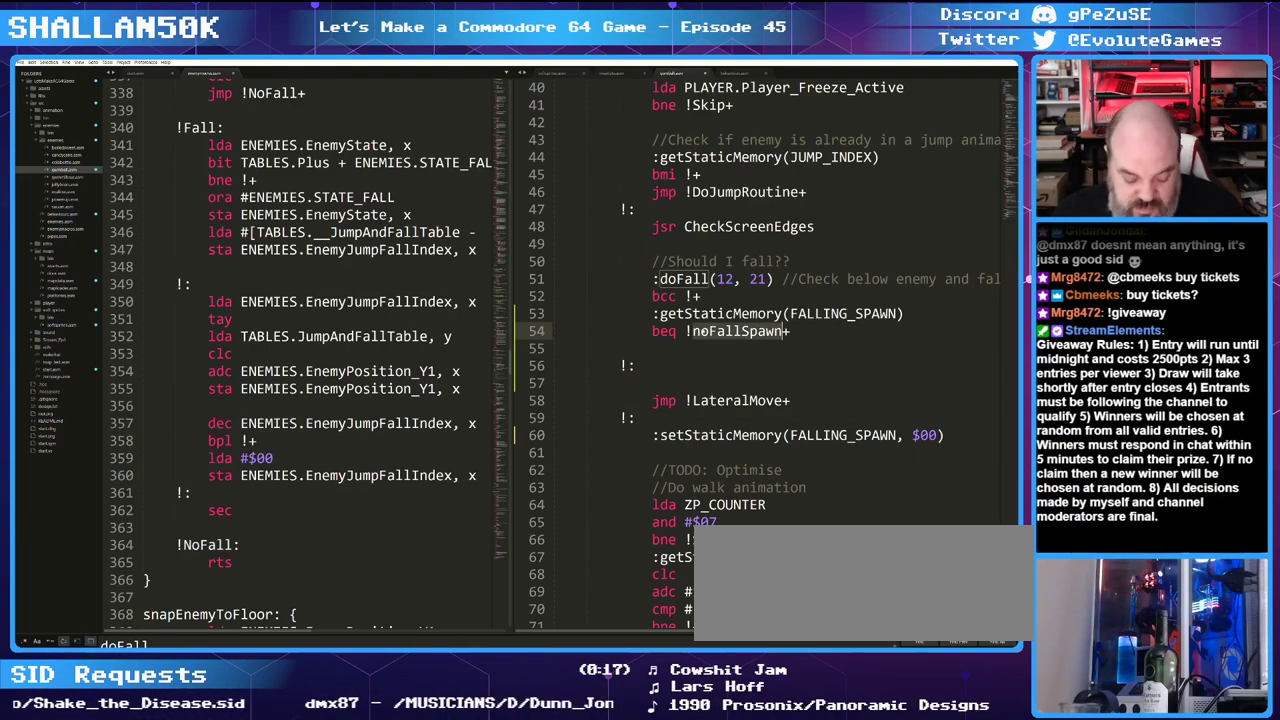
{"keys": [], "events": [[466, "ctrl_l", "up"]]}
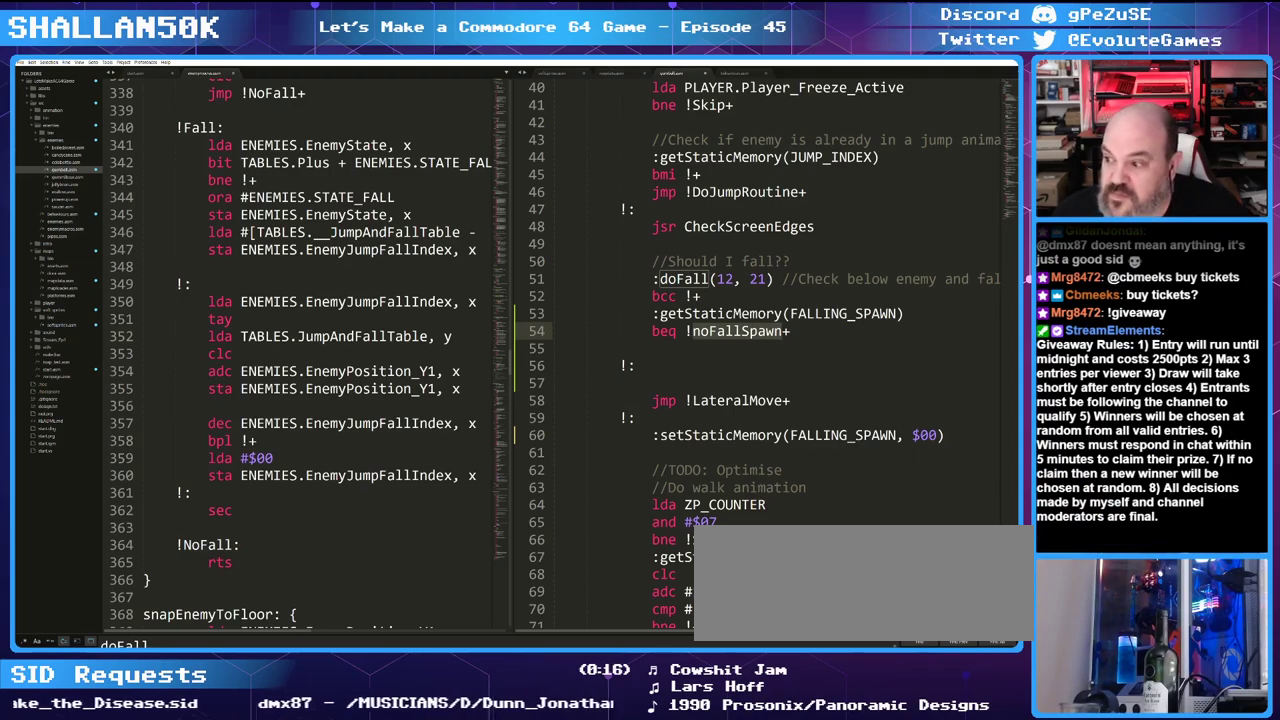
{"keys": [], "events": []}
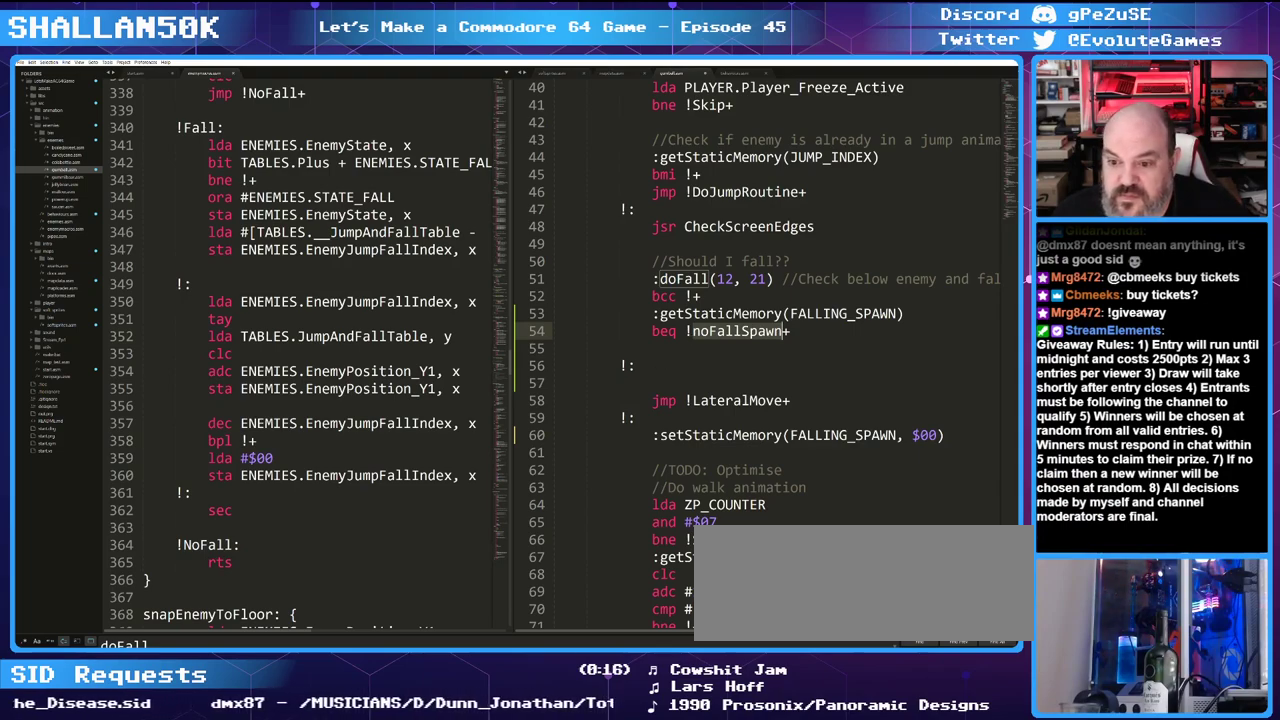
{"keys": [], "events": [[266, "ctrl_l", "down"], [500, "ctrl_l", "up"]]}
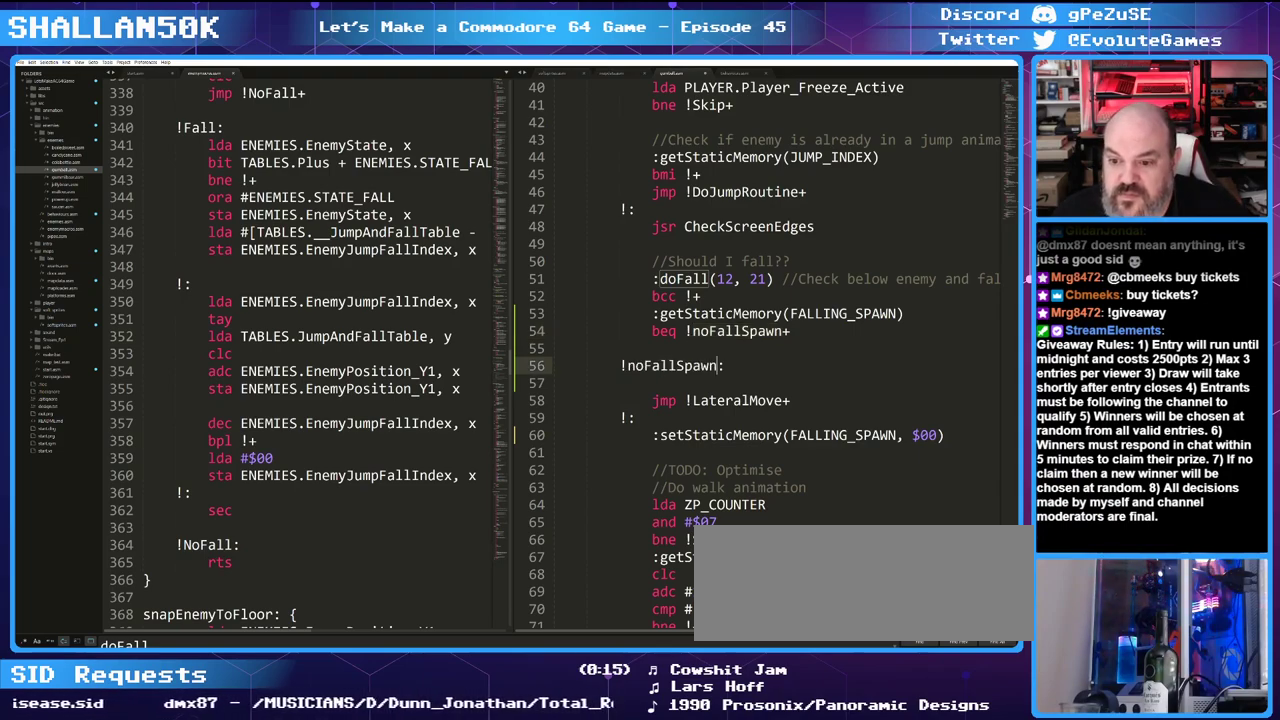
{"keys": [], "events": []}
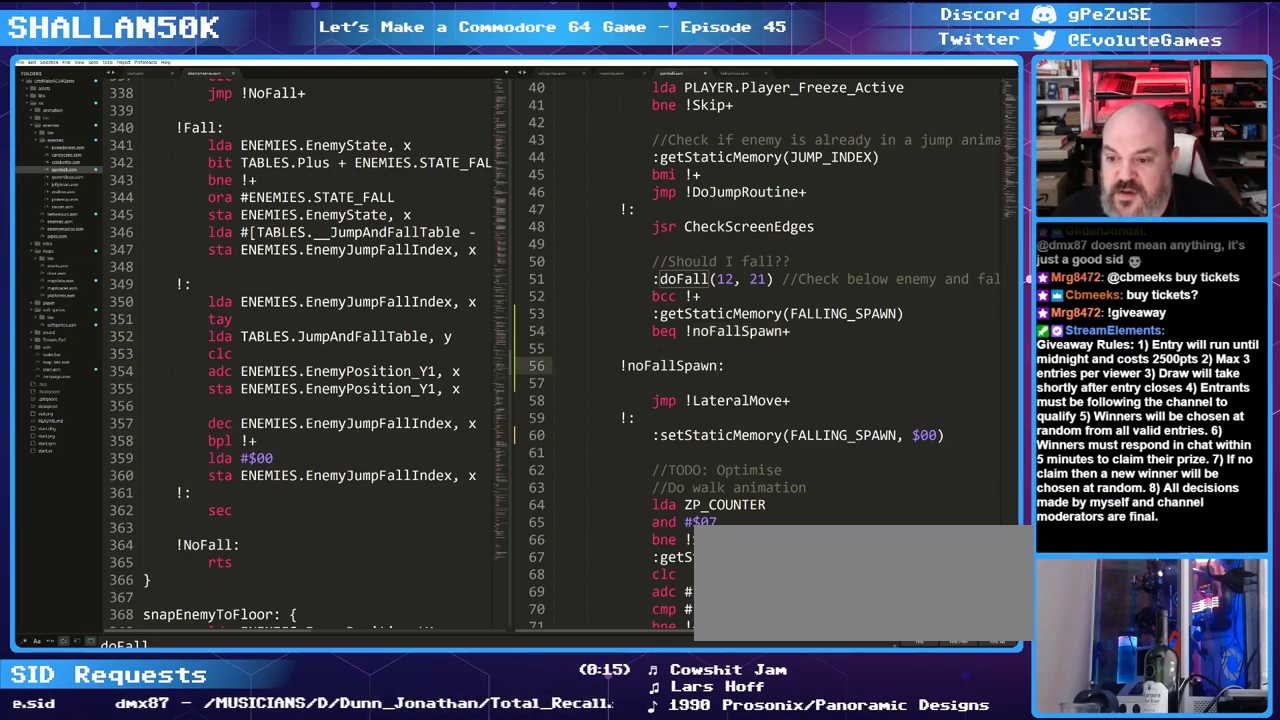
{"keys": [], "events": [[350, "tab", "down"], [483, "tab", "up"]]}
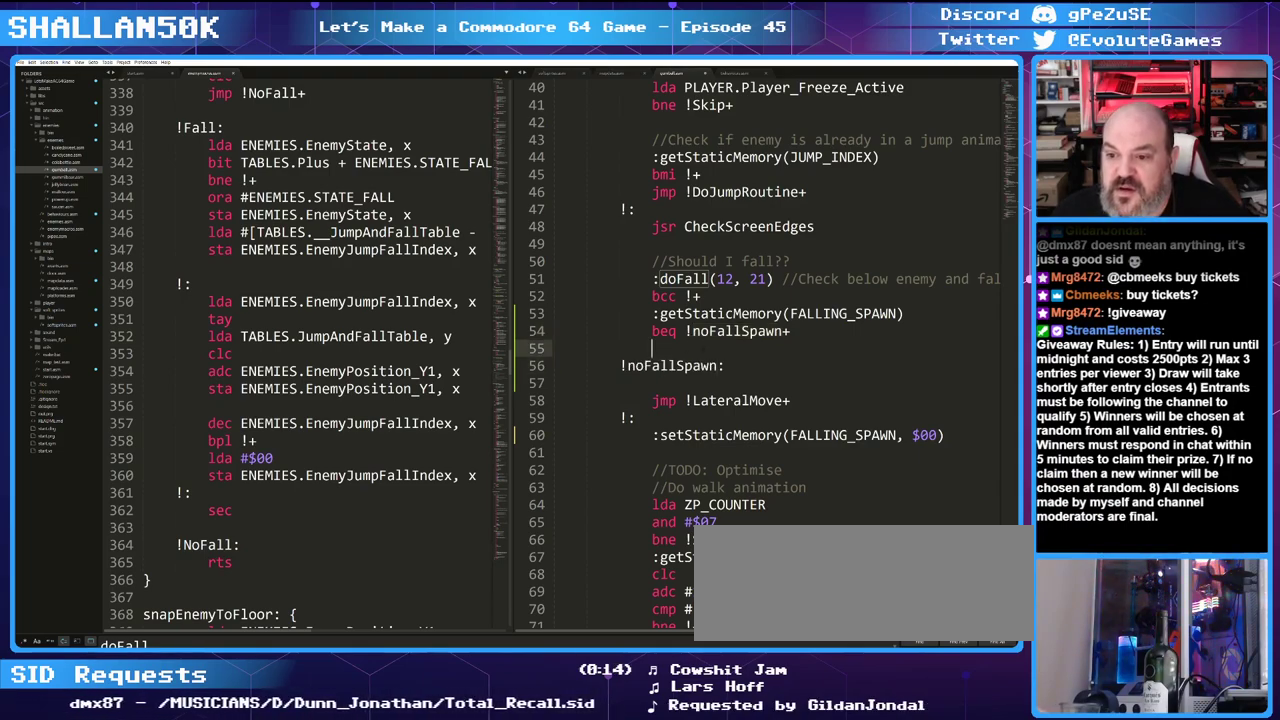
{"keys": [], "events": []}
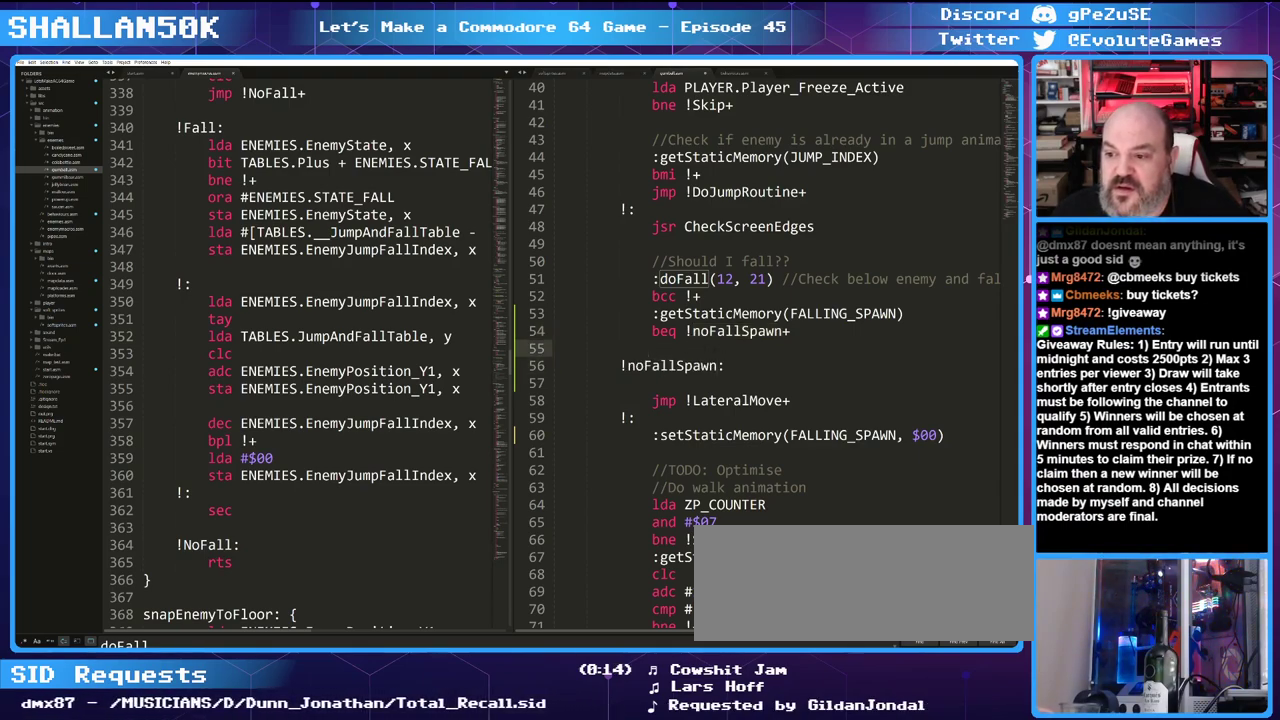
{"keys": [], "events": []}
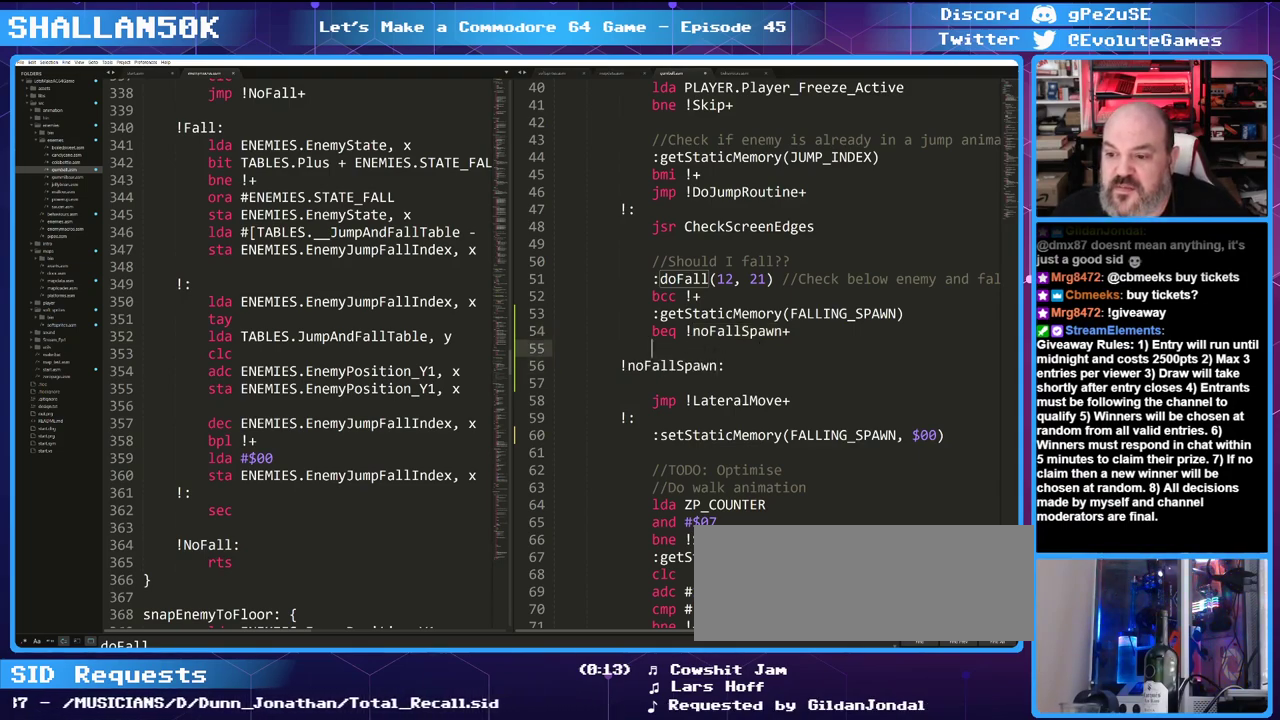
{"keys": [], "events": []}
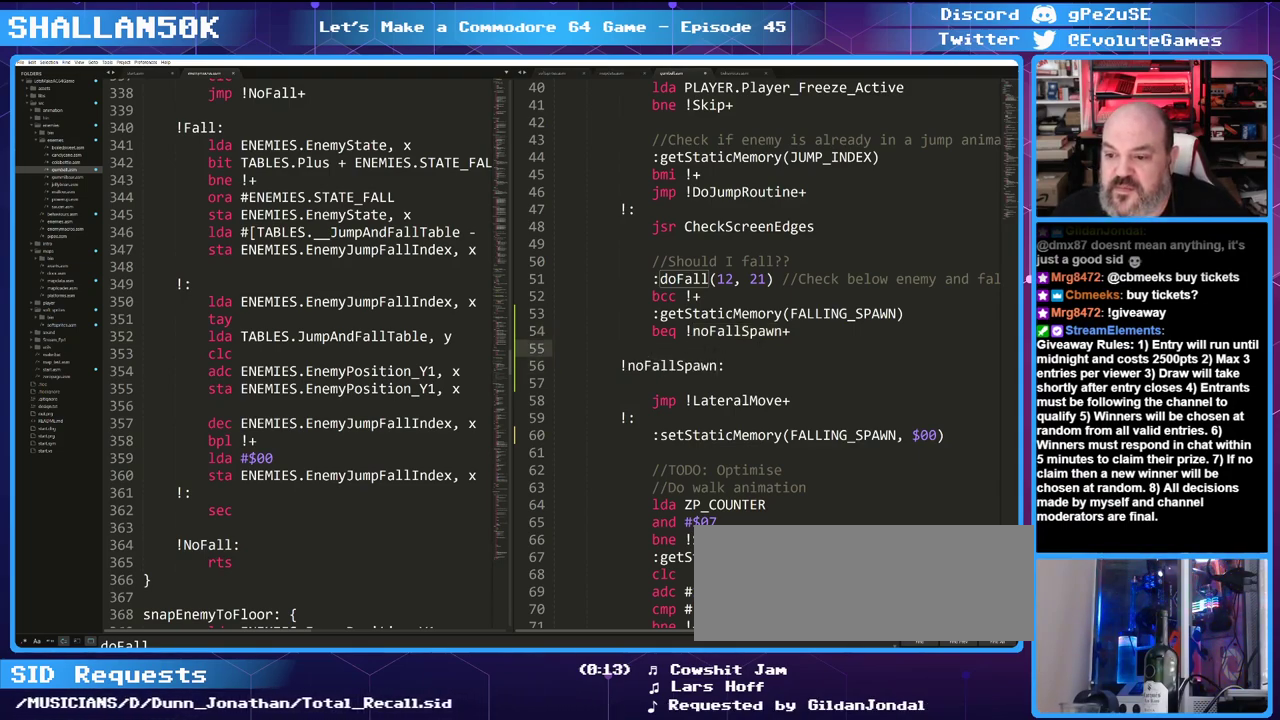
{"keys": [], "events": []}
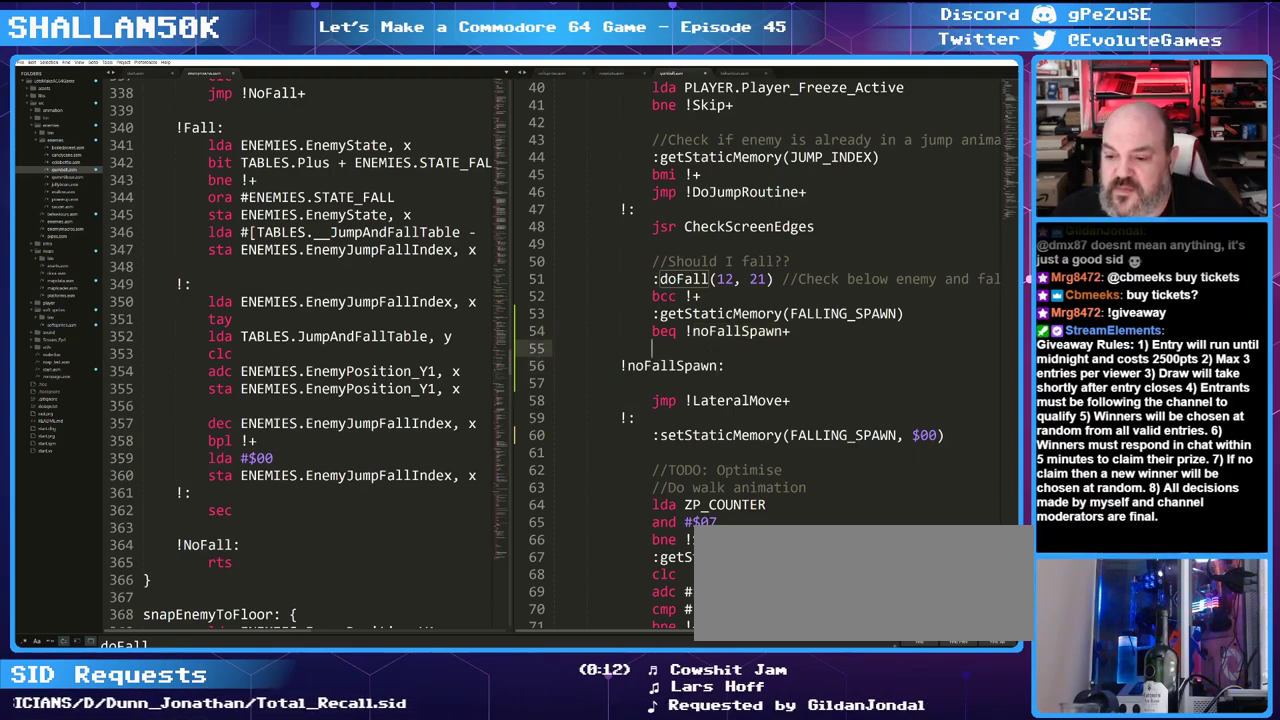
{"keys": [], "events": []}
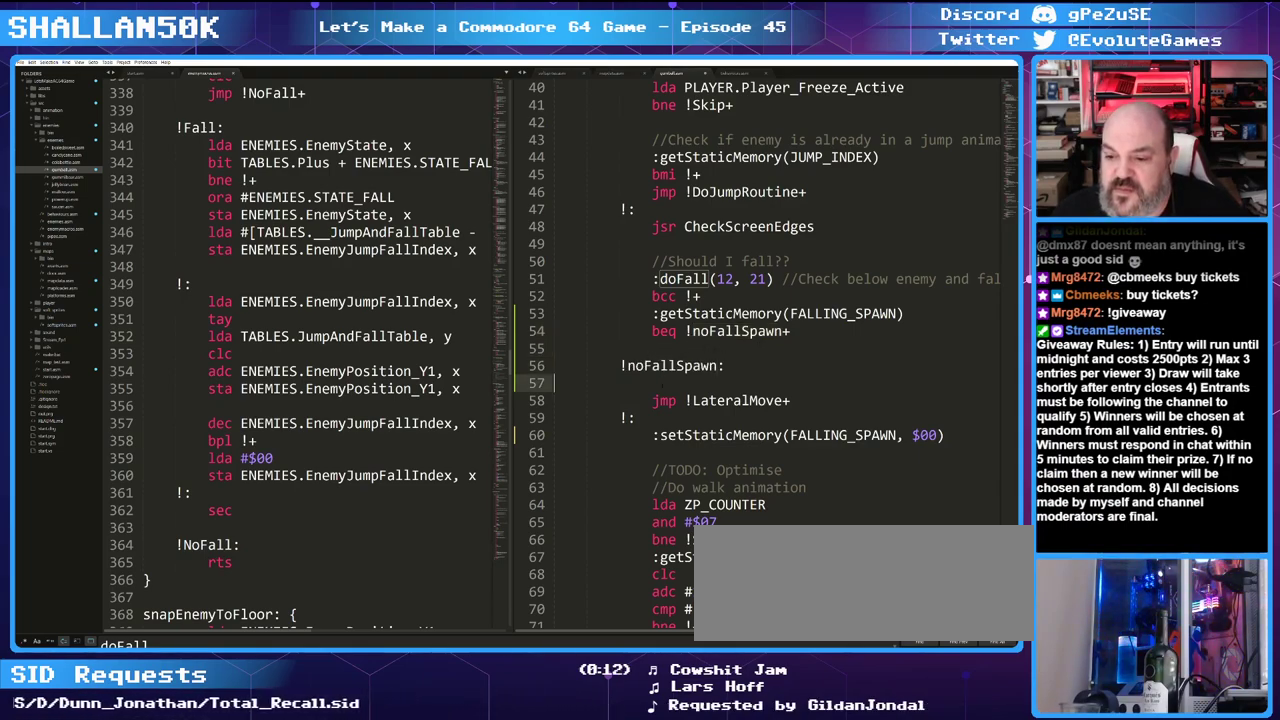
{"keys": [], "events": []}
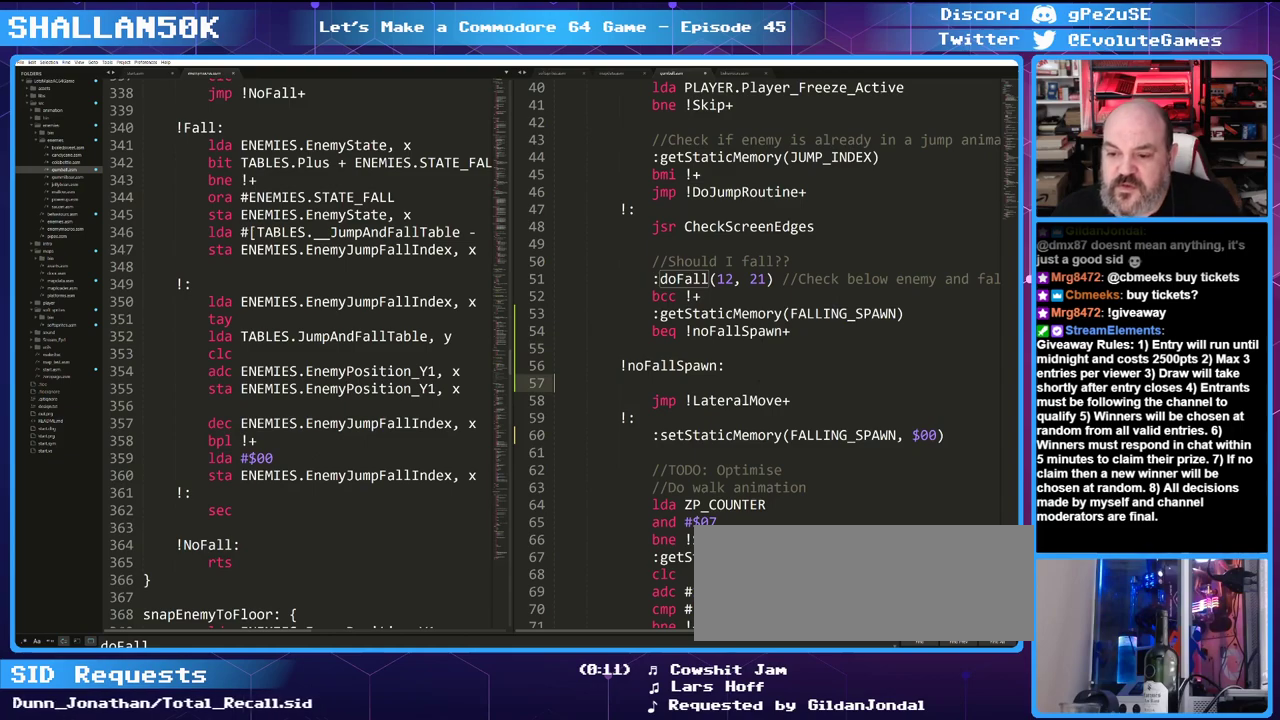
{"keys": [], "events": []}
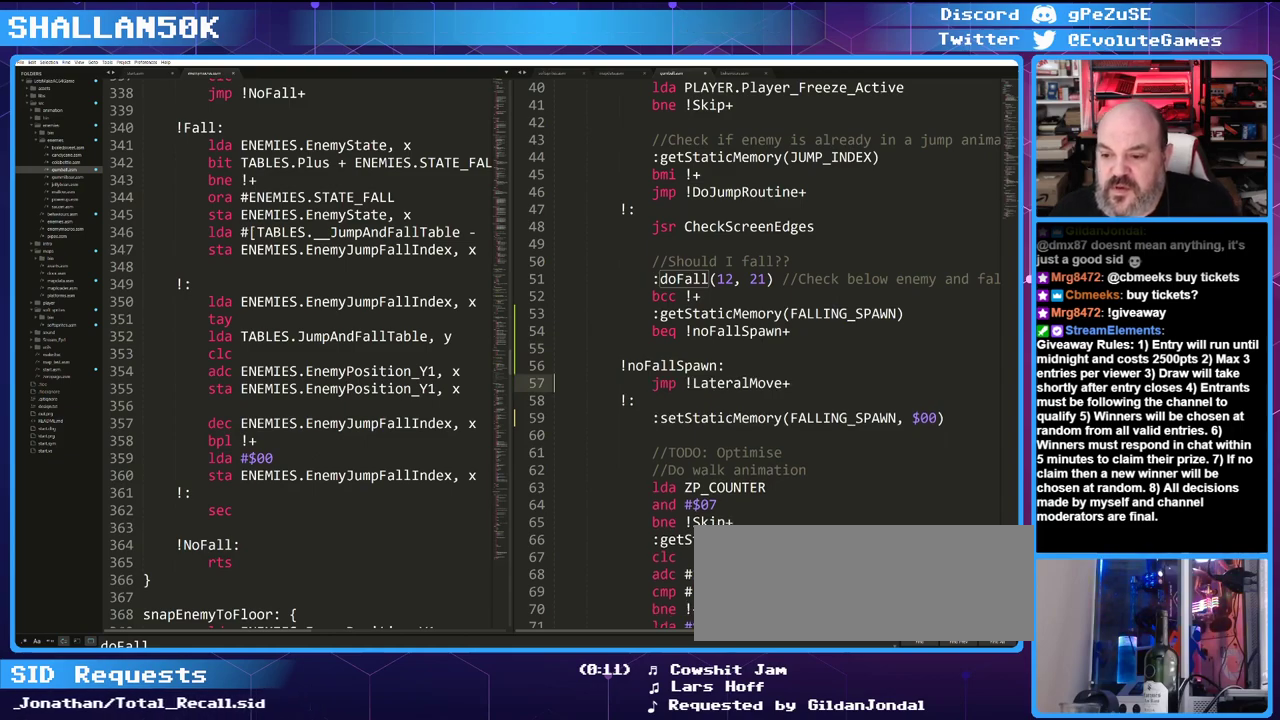
{"keys": [], "events": []}
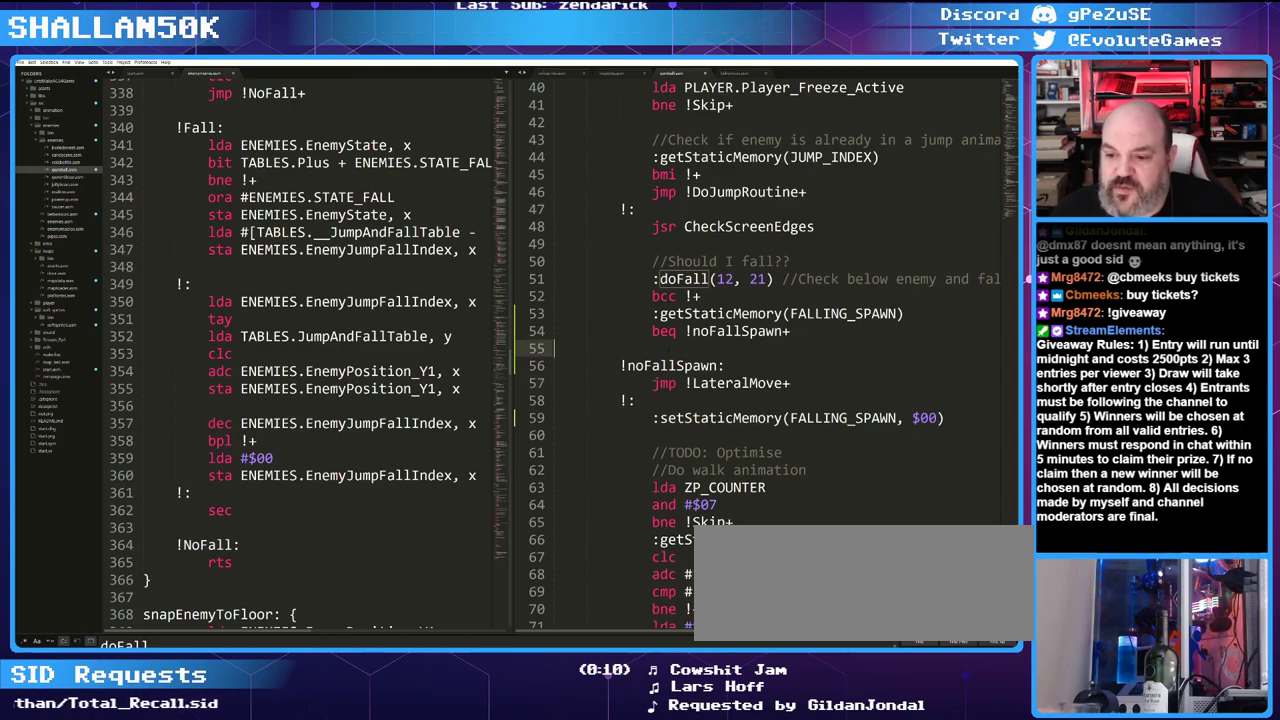
{"keys": [], "events": [[200, "tab", "down"], [400, "tab", "up"]]}